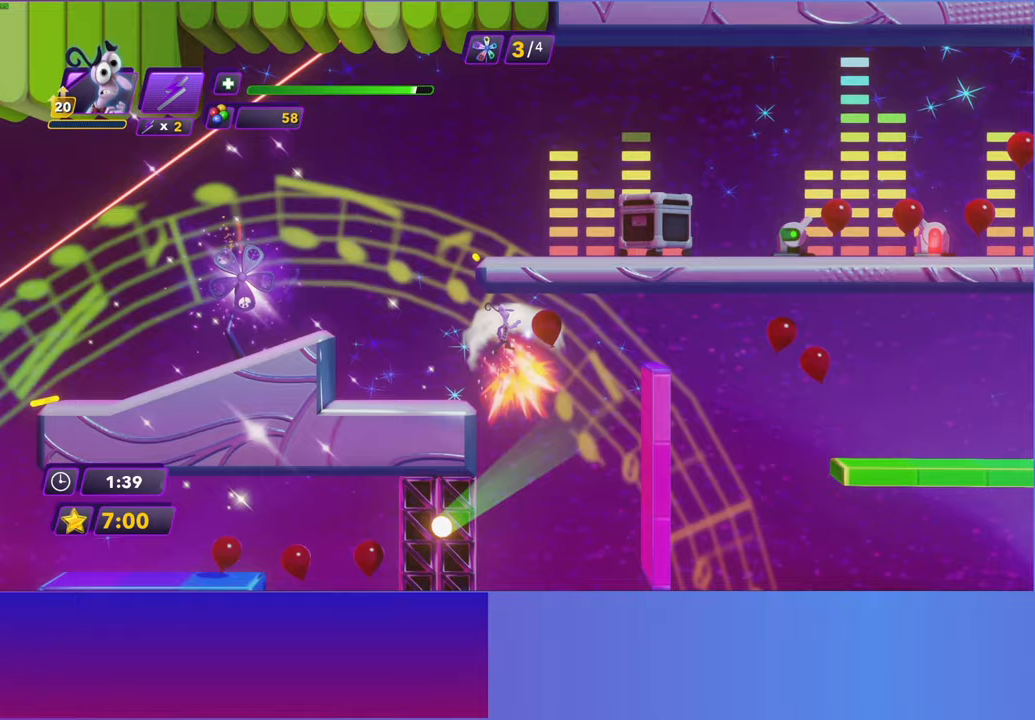
Gameplay with a controller (Xbox layout); each line is a JSON object with the inputs held at the frame after it. "events" lists button and stick changes between this image and that frame as [ms after this image, input, new state], when the widget could be followed in between. Not read: right_stick.
{"buttons": ["A", "DPAD_RIGHT"], "left_stick": "center", "events": [[483, "A", "down"]]}
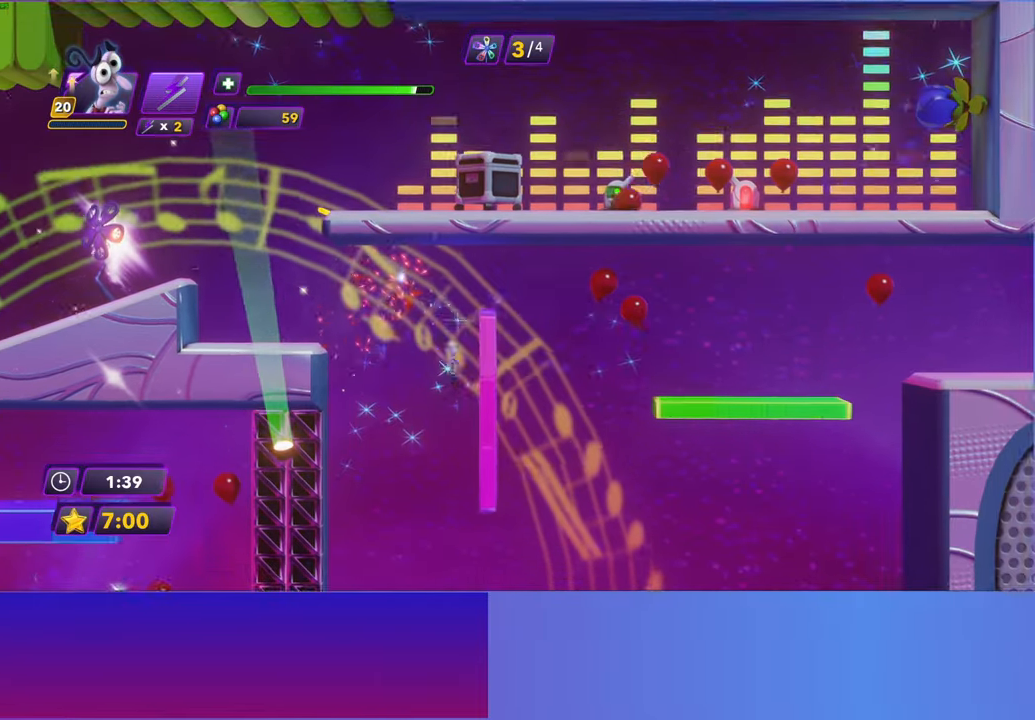
{"buttons": ["DPAD_RIGHT"], "left_stick": "center", "events": [[117, "A", "up"]]}
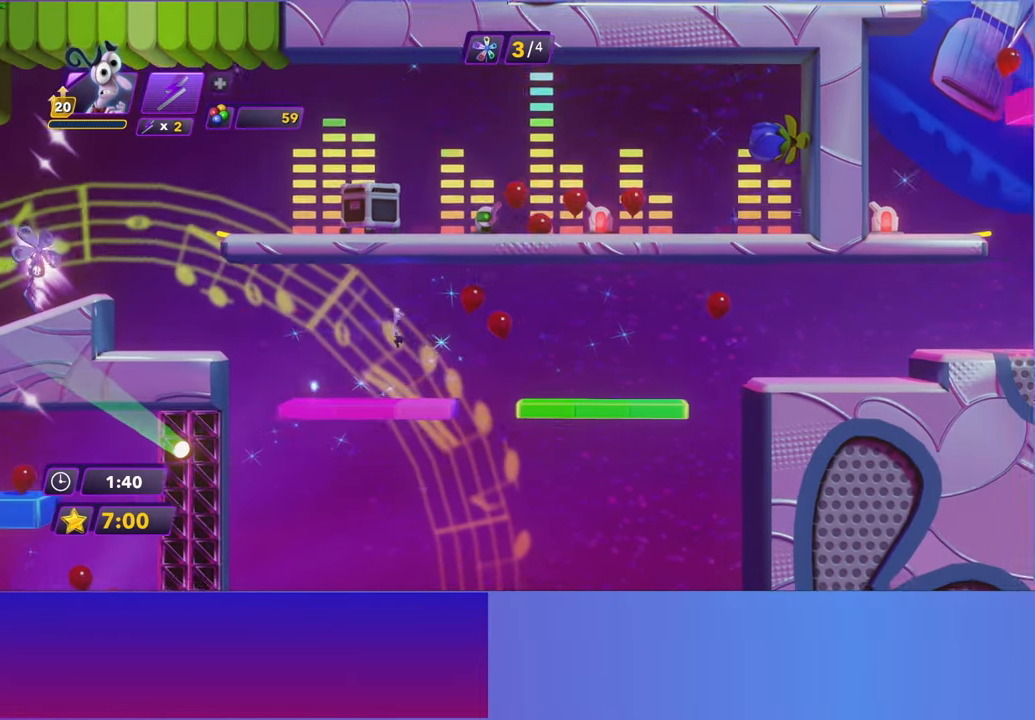
{"buttons": ["DPAD_RIGHT"], "left_stick": "center", "events": [[317, "A", "down"], [417, "A", "up"]]}
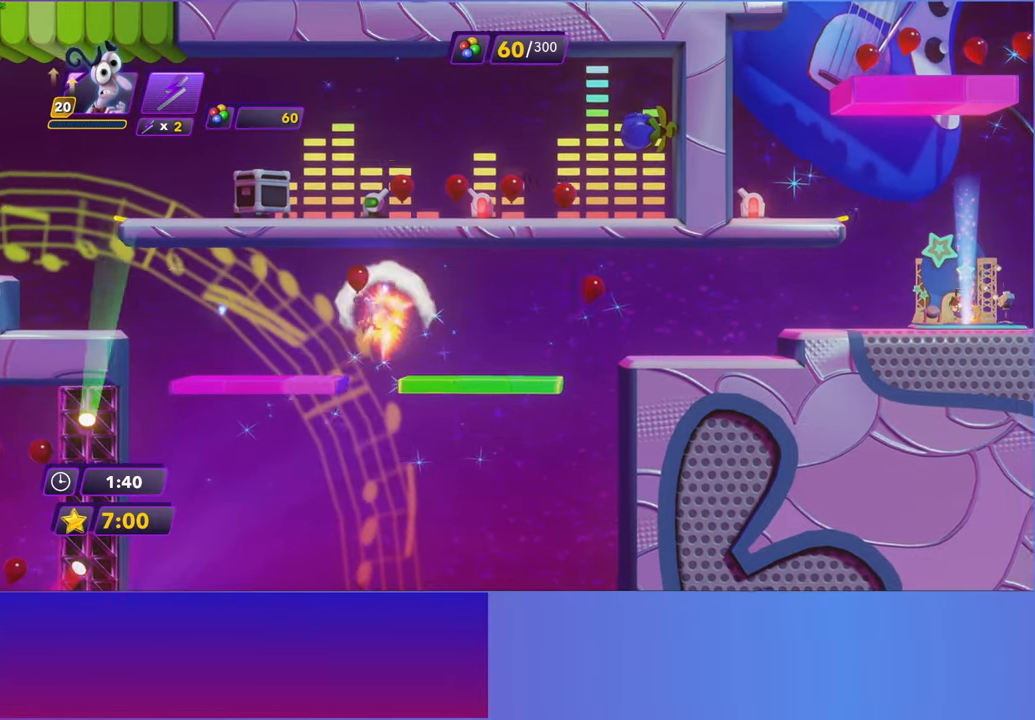
{"buttons": ["DPAD_RIGHT"], "left_stick": "center", "events": []}
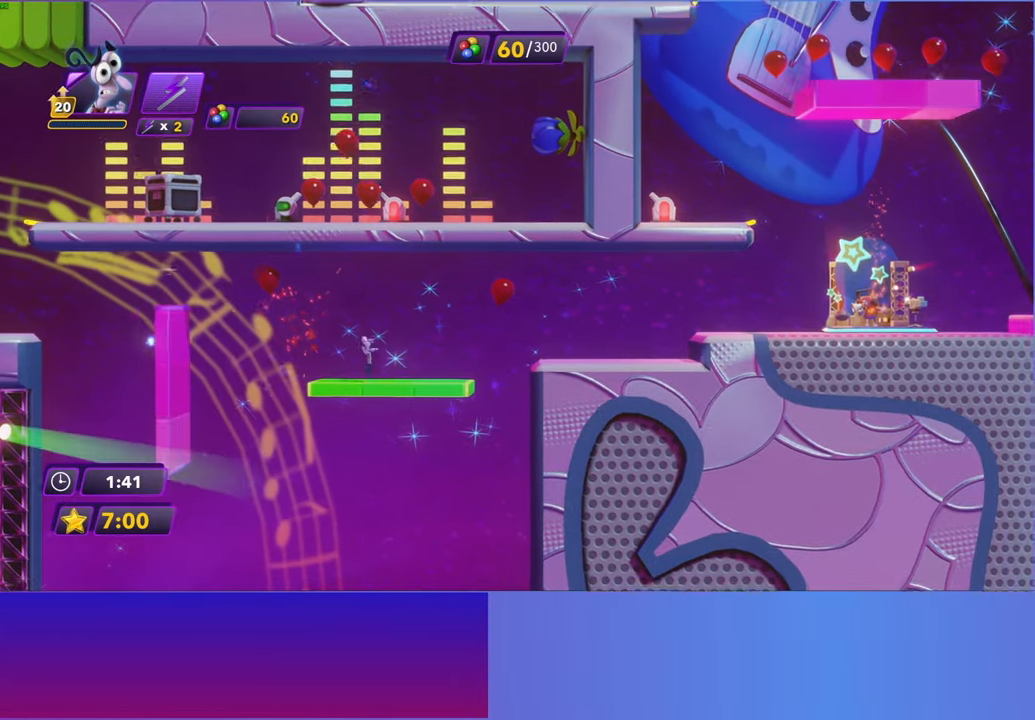
{"buttons": ["DPAD_RIGHT"], "left_stick": "center", "events": [[383, "A", "down"], [483, "A", "up"]]}
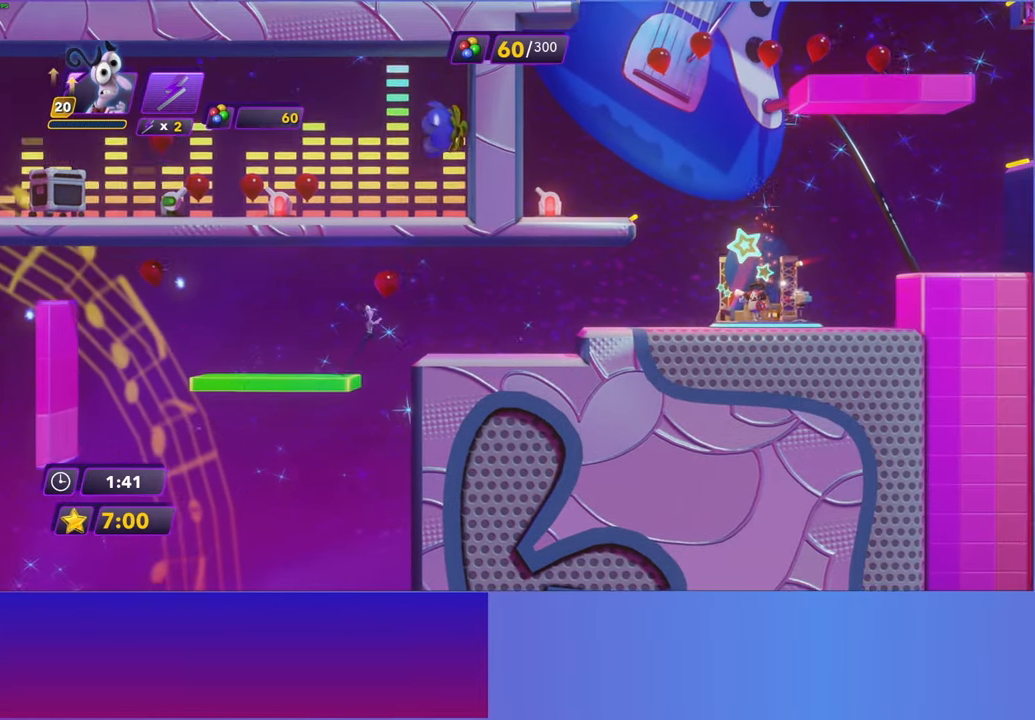
{"buttons": ["DPAD_RIGHT"], "left_stick": "center", "events": []}
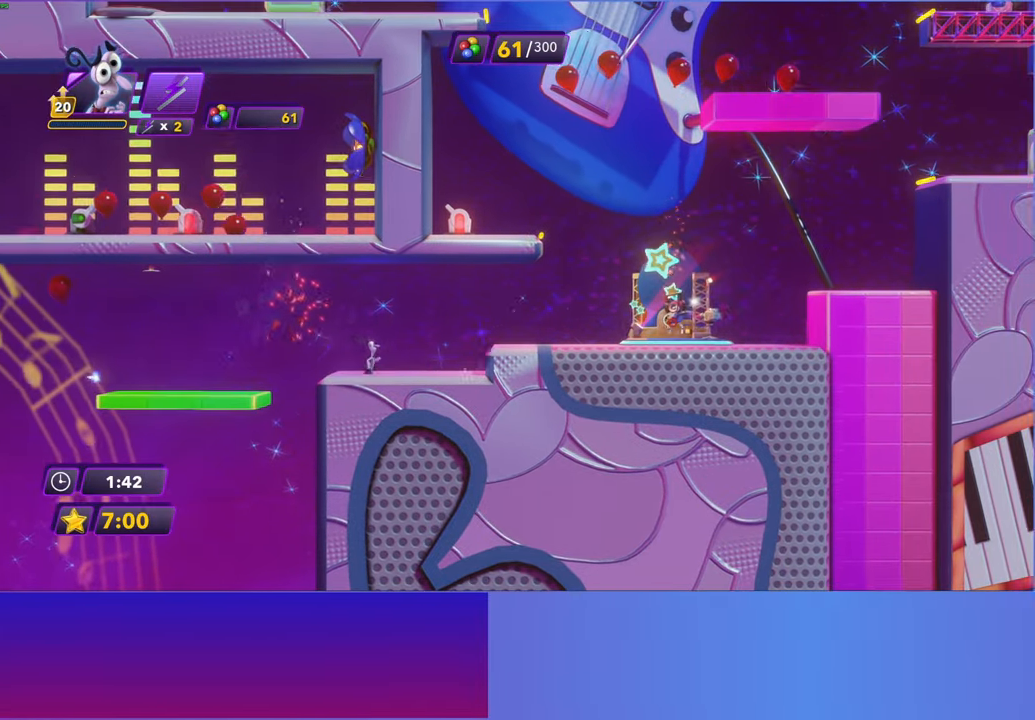
{"buttons": ["DPAD_RIGHT"], "left_stick": "center", "events": [[300, "A", "down"], [417, "A", "up"]]}
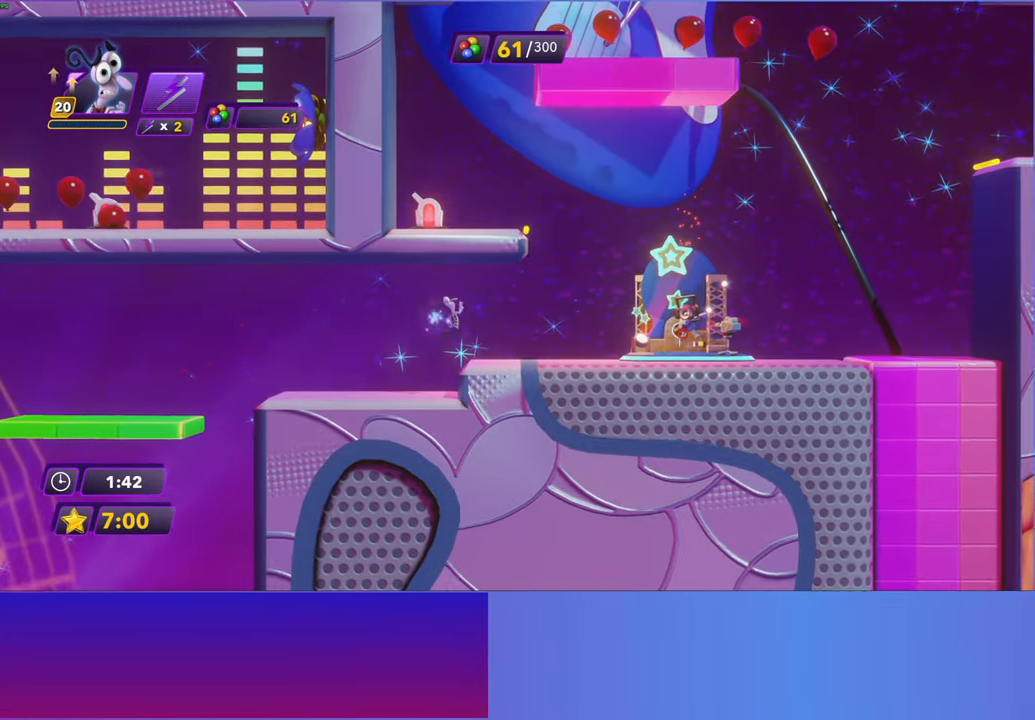
{"buttons": ["B", "DPAD_RIGHT"], "left_stick": "center", "events": [[300, "B", "down"], [383, "B", "up"], [500, "B", "down"]]}
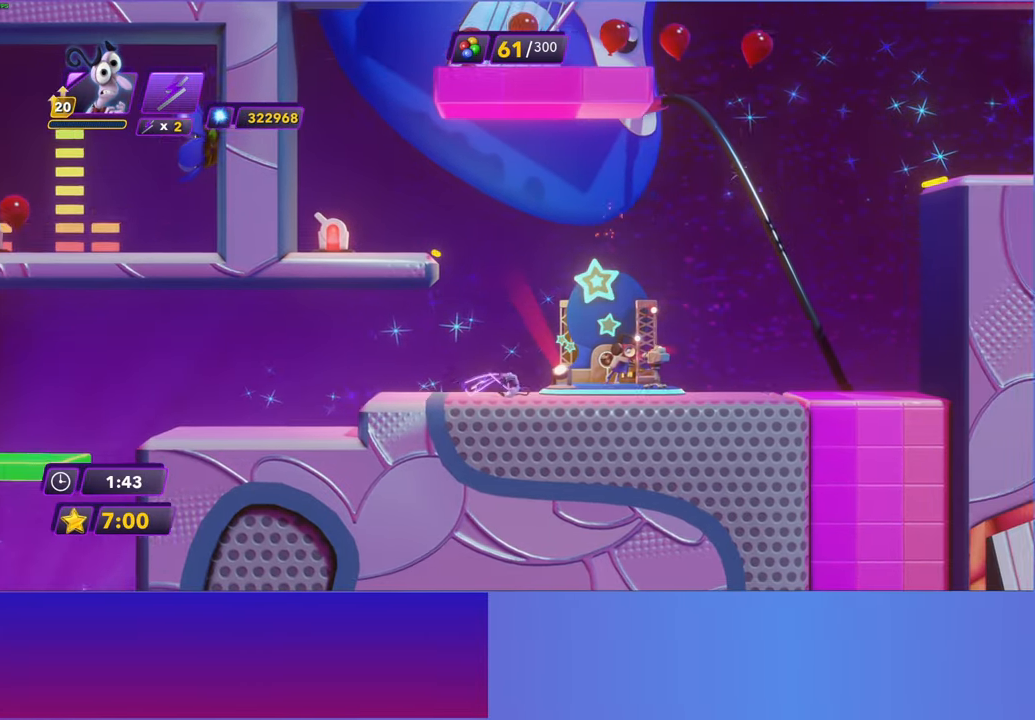
{"buttons": ["A", "DPAD_RIGHT"], "left_stick": "center", "events": [[83, "B", "up"], [450, "A", "down"]]}
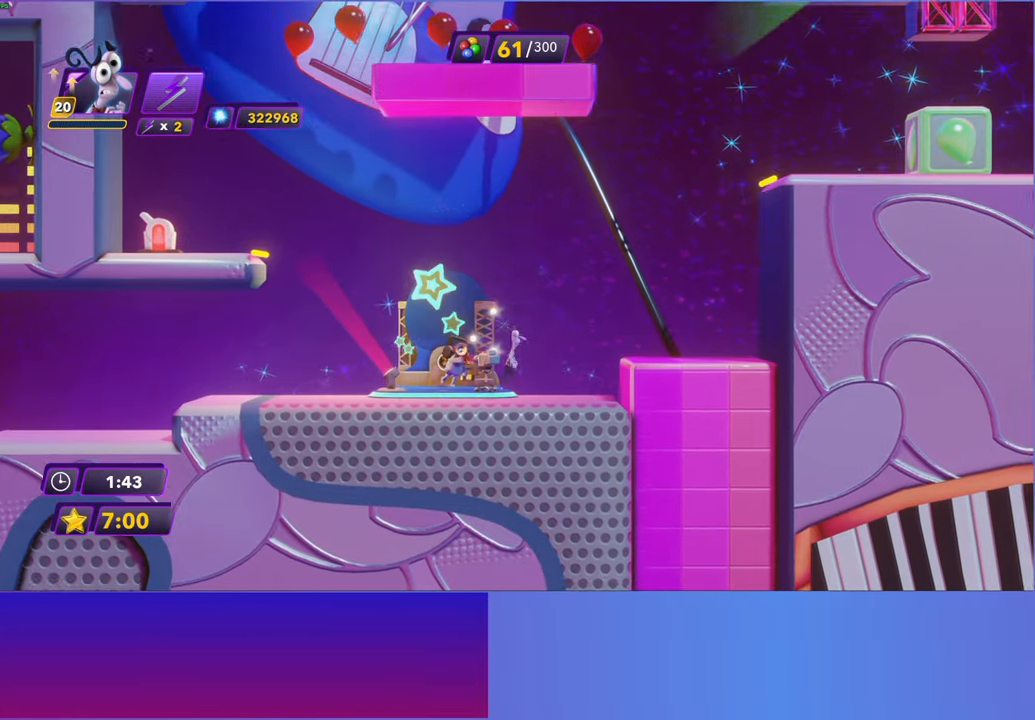
{"buttons": ["DPAD_RIGHT"], "left_stick": "center", "events": [[50, "A", "up"], [150, "A", "down"], [233, "A", "up"]]}
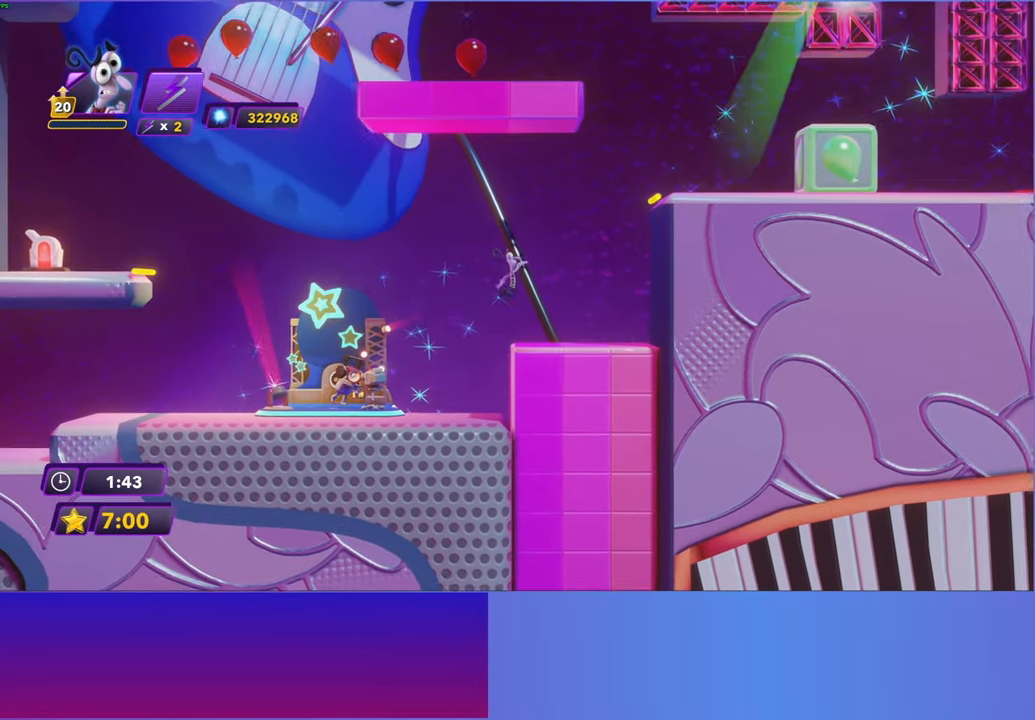
{"buttons": ["DPAD_RIGHT"], "left_stick": "center", "events": [[383, "A", "down"], [467, "A", "up"]]}
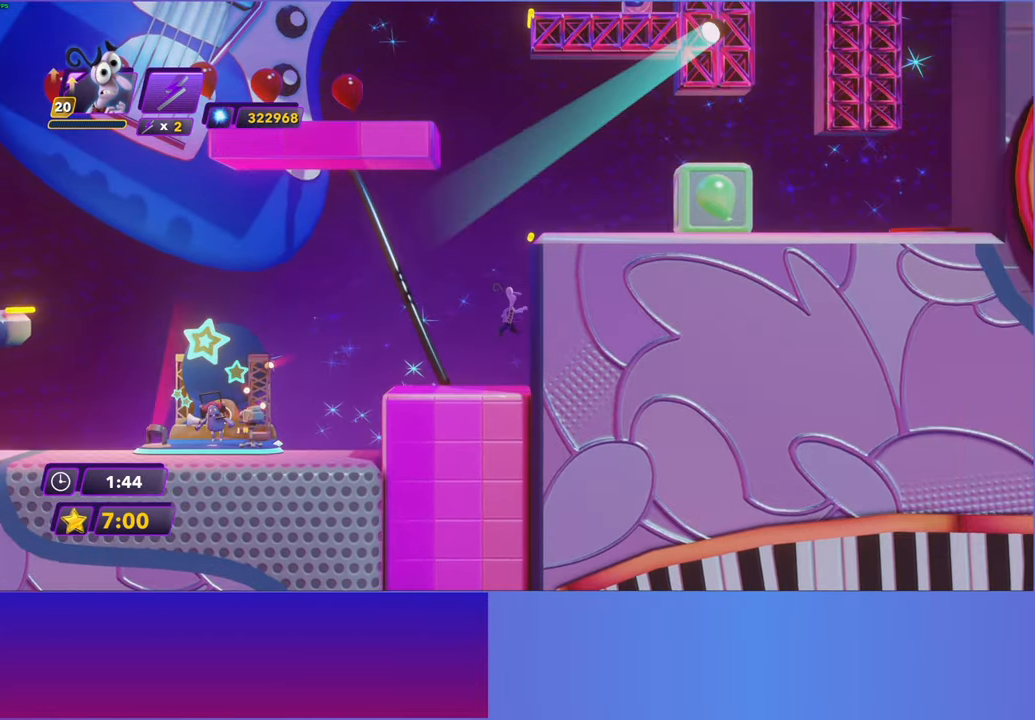
{"buttons": ["A", "DPAD_RIGHT"], "left_stick": "center", "events": [[67, "A", "down"], [117, "DPAD_RIGHT", "up"], [150, "A", "up"], [233, "DPAD_RIGHT", "down"], [283, "A", "down"], [350, "A", "up"], [483, "A", "down"]]}
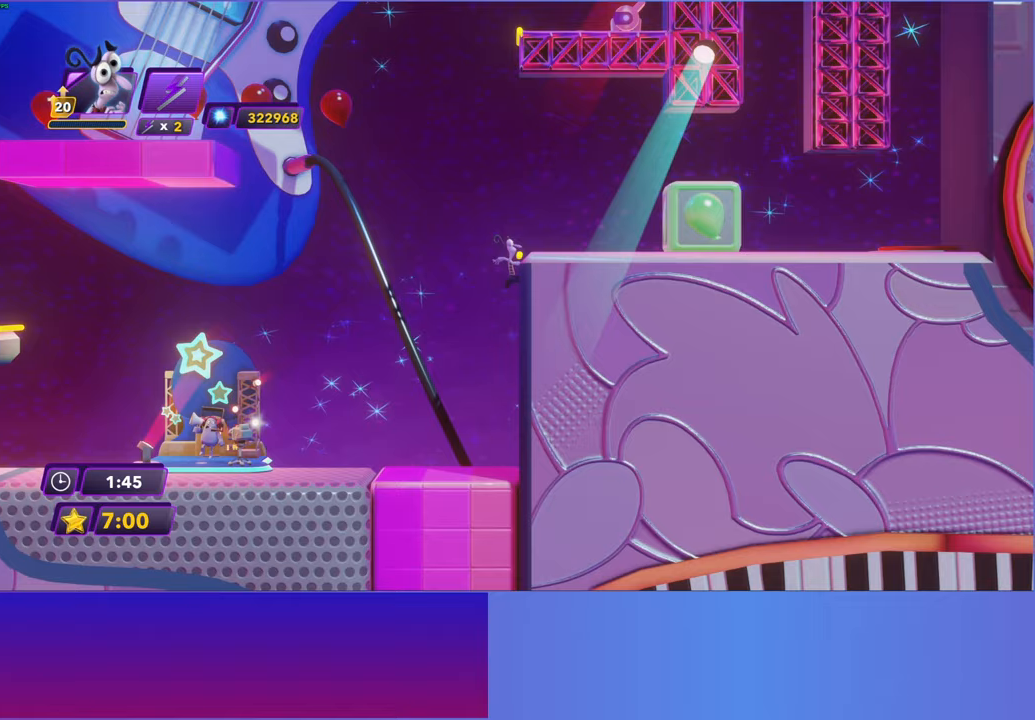
{"buttons": [], "left_stick": "center", "events": [[67, "A", "up"], [150, "DPAD_RIGHT", "up"], [200, "A", "down"], [267, "A", "up"]]}
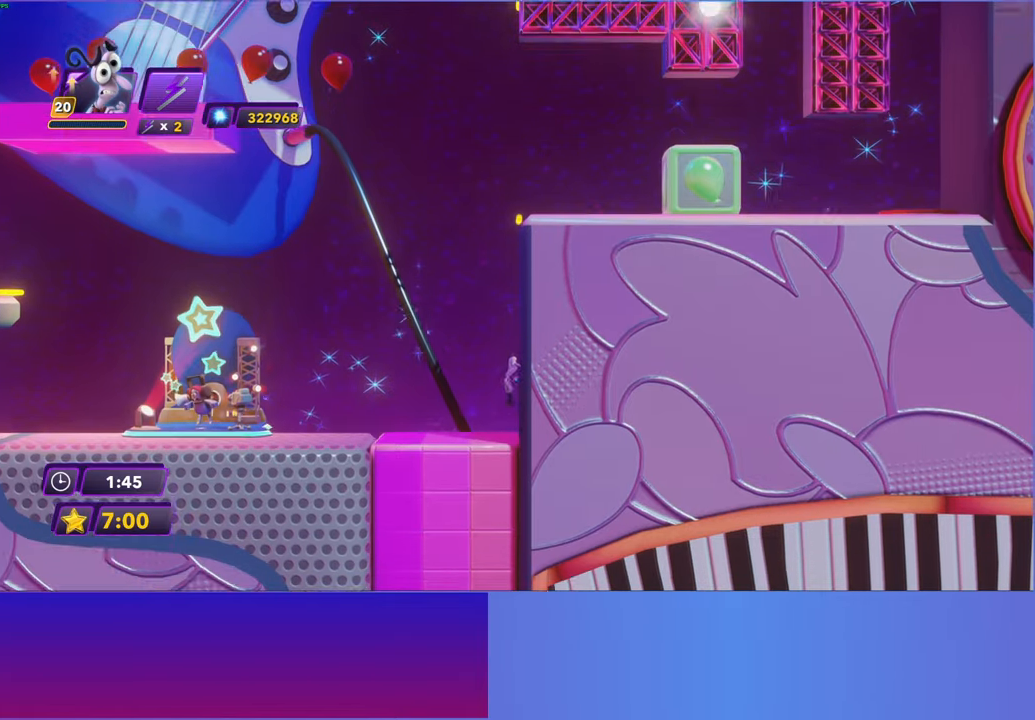
{"buttons": [], "left_stick": "center", "events": [[150, "left_stick", "up"], [350, "left_stick", "center"], [367, "A", "down"], [483, "A", "up"]]}
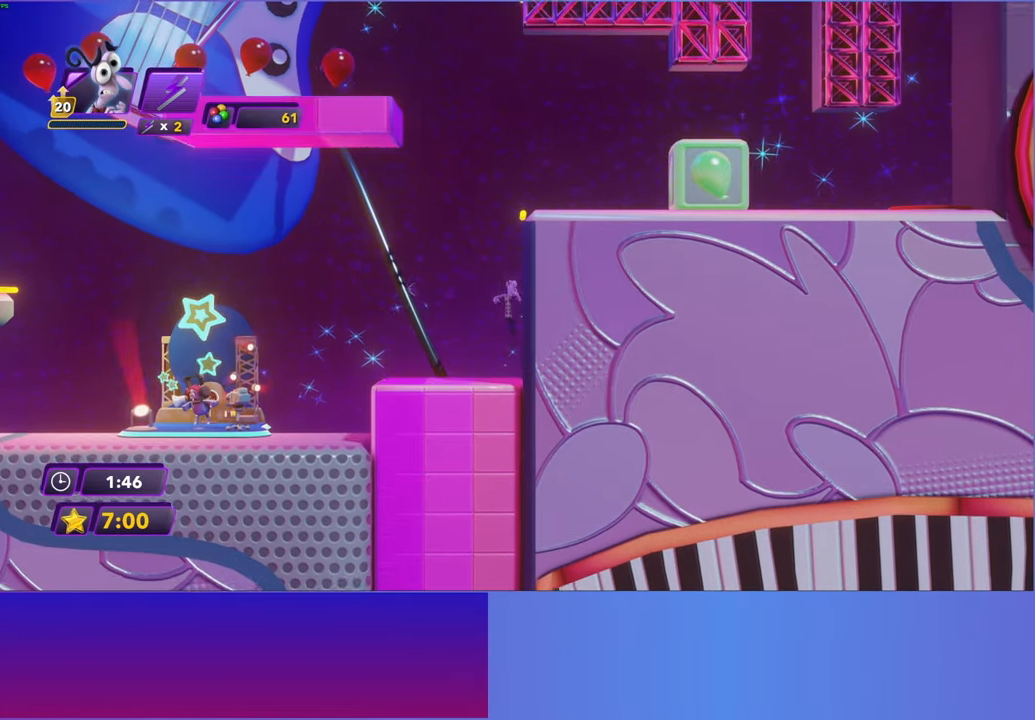
{"buttons": [], "left_stick": "center", "events": [[17, "DPAD_RIGHT", "down"], [100, "A", "down"], [217, "A", "up"], [350, "A", "down"], [450, "DPAD_RIGHT", "up"], [467, "A", "up"]]}
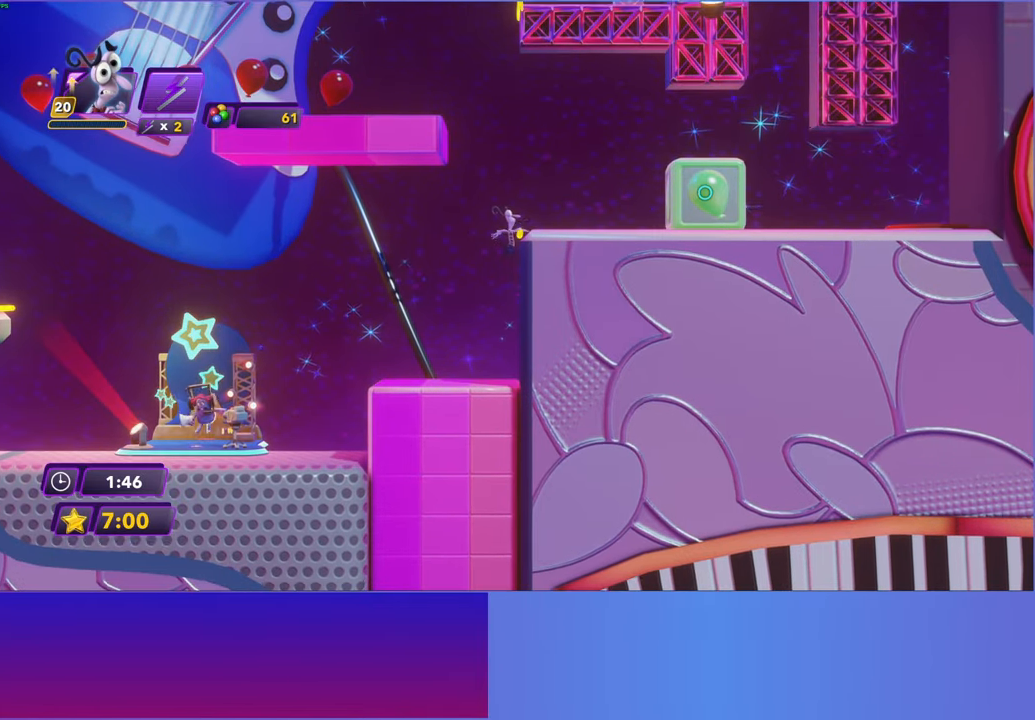
{"buttons": [], "left_stick": "center", "events": [[83, "A", "down"], [167, "A", "up"], [283, "A", "down"], [383, "A", "up"]]}
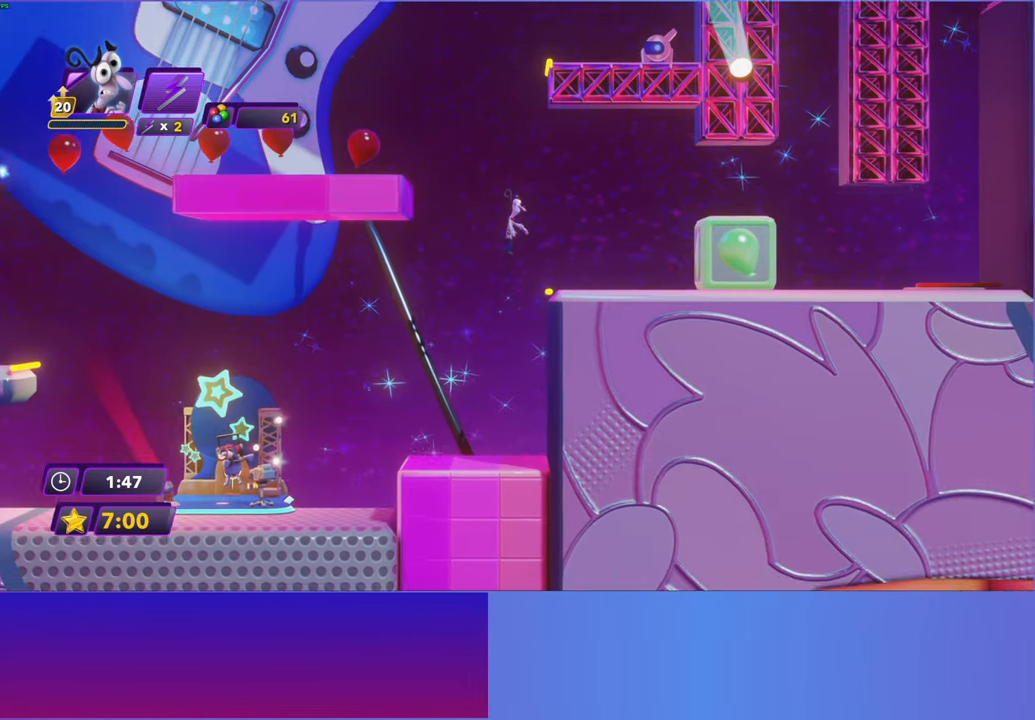
{"buttons": [], "left_stick": "center", "events": []}
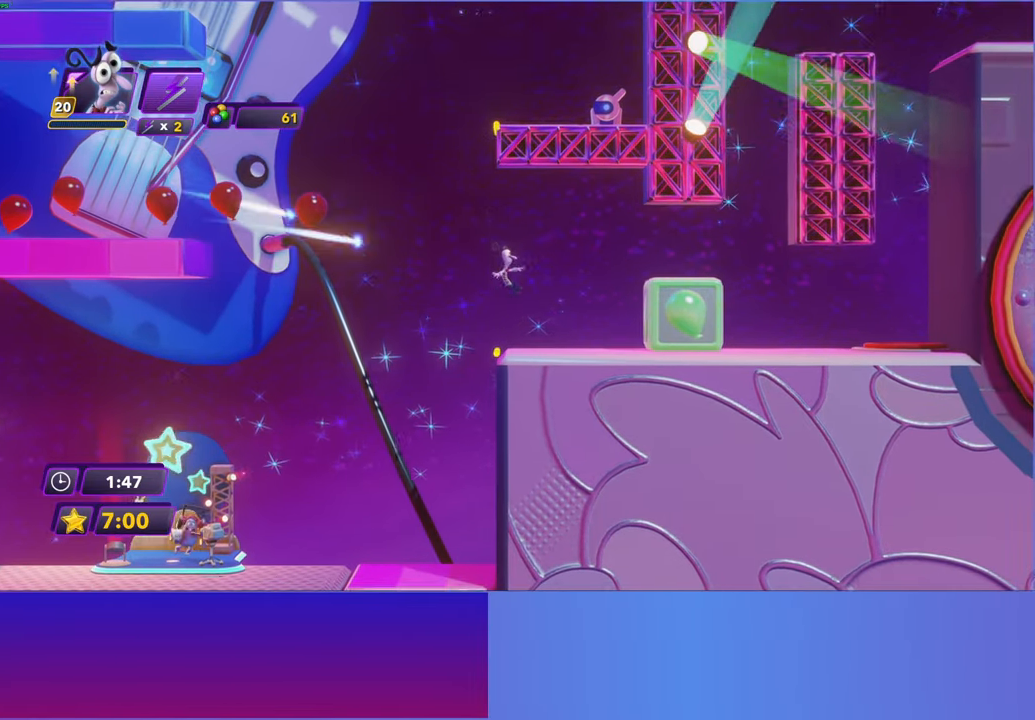
{"buttons": ["DPAD_LEFT"], "left_stick": "center", "events": [[300, "DPAD_LEFT", "down"], [350, "A", "down"], [500, "A", "up"]]}
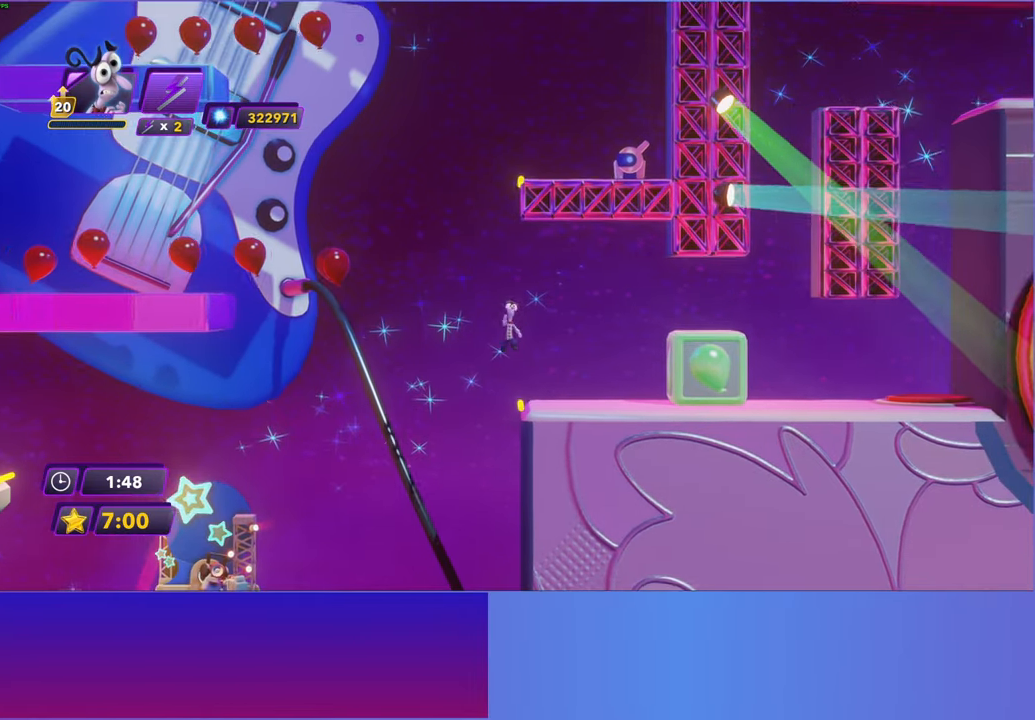
{"buttons": ["DPAD_LEFT"], "left_stick": "center", "events": [[150, "A", "down"], [400, "A", "up"]]}
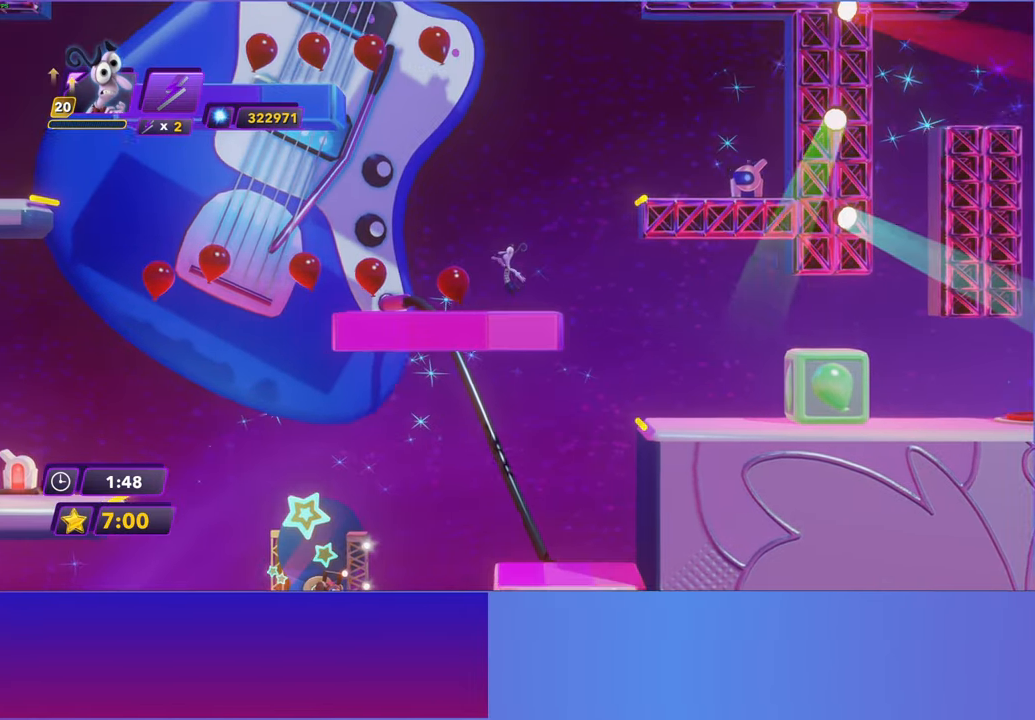
{"buttons": [], "left_stick": "center", "events": [[200, "DPAD_LEFT", "up"]]}
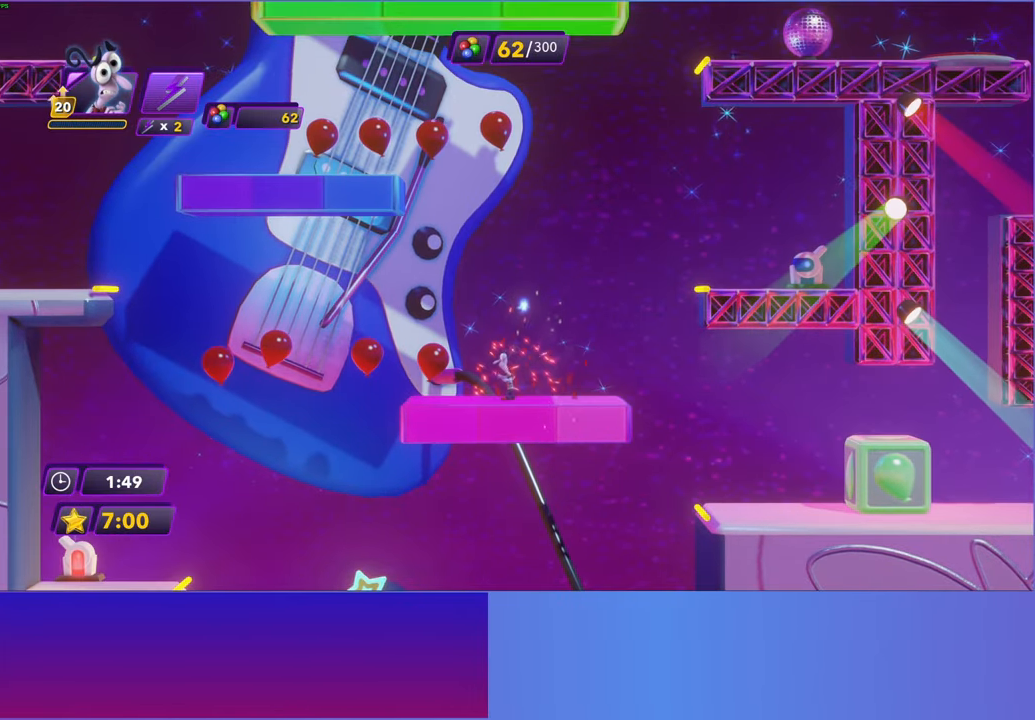
{"buttons": ["A", "DPAD_LEFT"], "left_stick": "center", "events": [[233, "DPAD_LEFT", "down"], [500, "A", "down"]]}
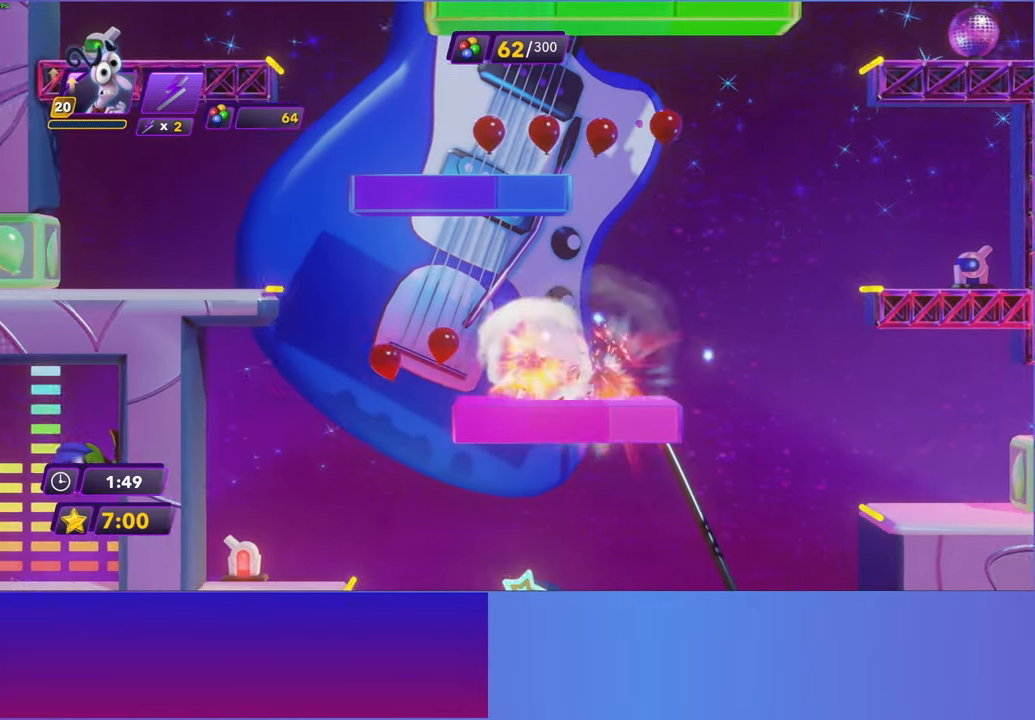
{"buttons": ["A", "DPAD_LEFT"], "left_stick": "center", "events": [[133, "A", "up"], [317, "A", "down"]]}
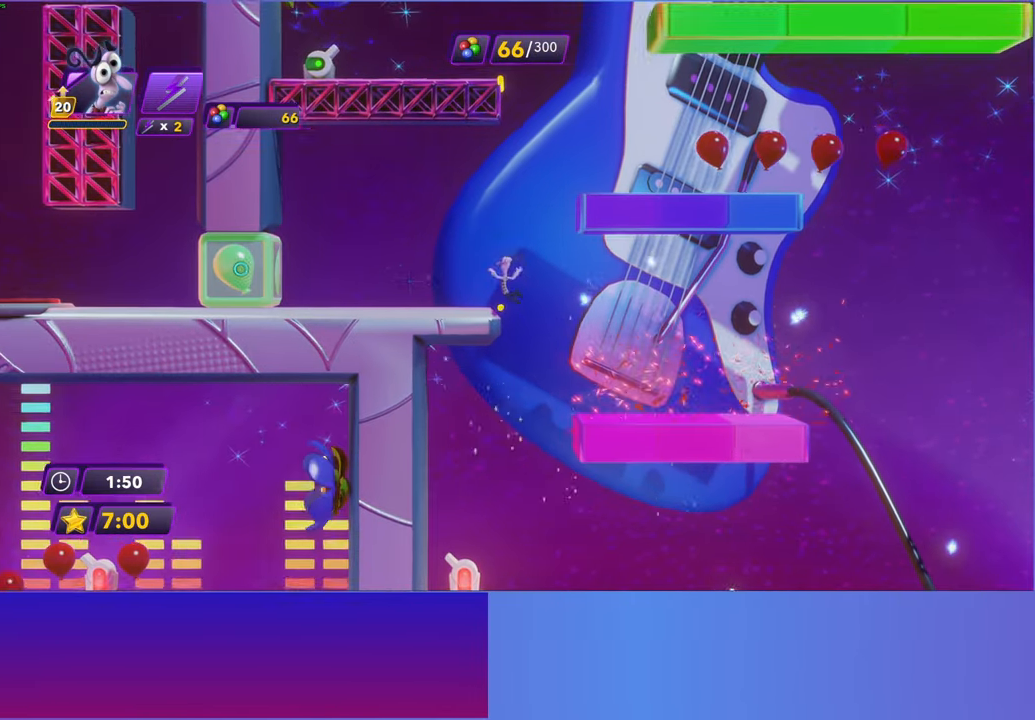
{"buttons": ["DPAD_RIGHT"], "left_stick": "center", "events": [[67, "A", "up"], [200, "DPAD_LEFT", "up"], [233, "DPAD_RIGHT", "down"], [283, "A", "down"], [450, "A", "up"]]}
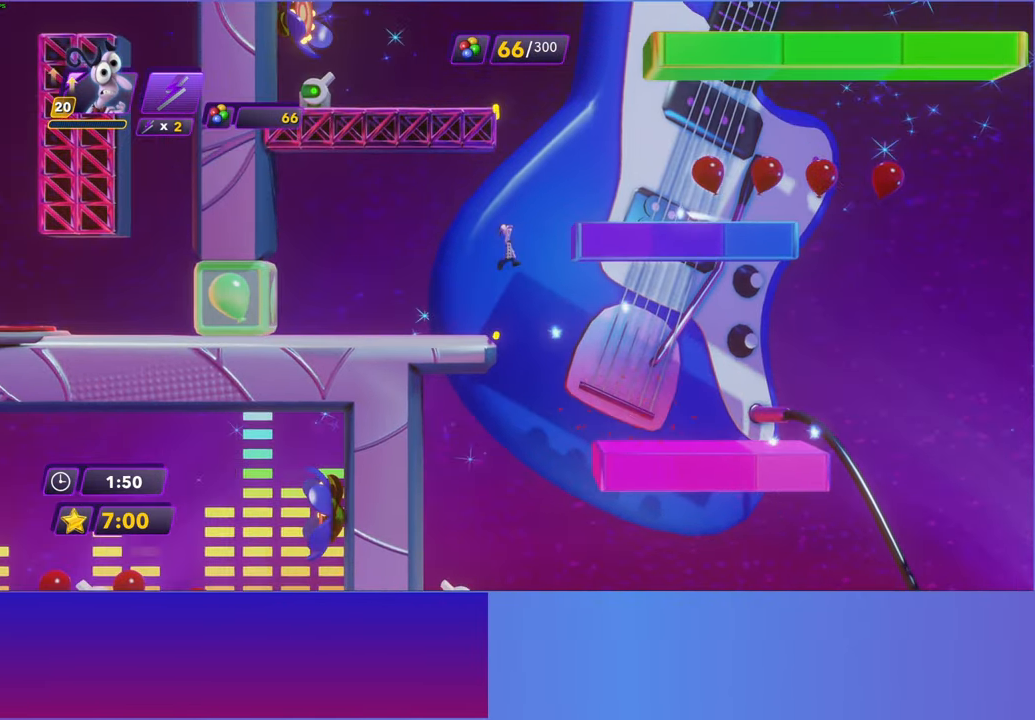
{"buttons": [], "left_stick": "center", "events": [[67, "A", "down"], [250, "A", "up"], [500, "DPAD_RIGHT", "up"]]}
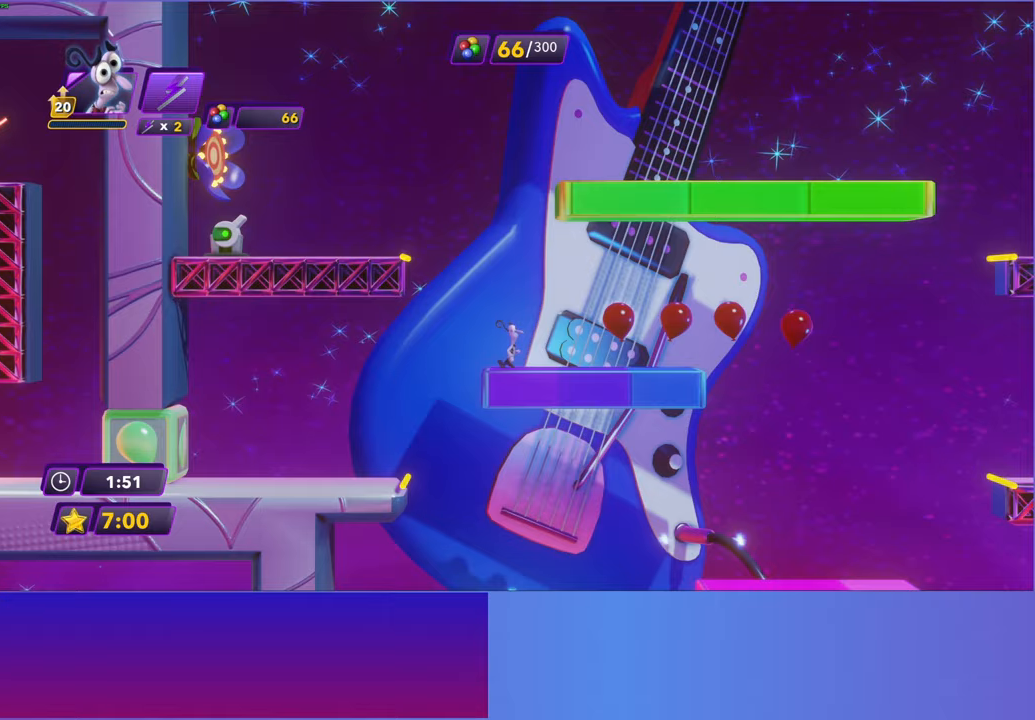
{"buttons": ["DPAD_LEFT"], "left_stick": "center", "events": [[50, "A", "down"], [50, "DPAD_LEFT", "down"], [200, "A", "up"], [317, "A", "down"], [500, "A", "up"]]}
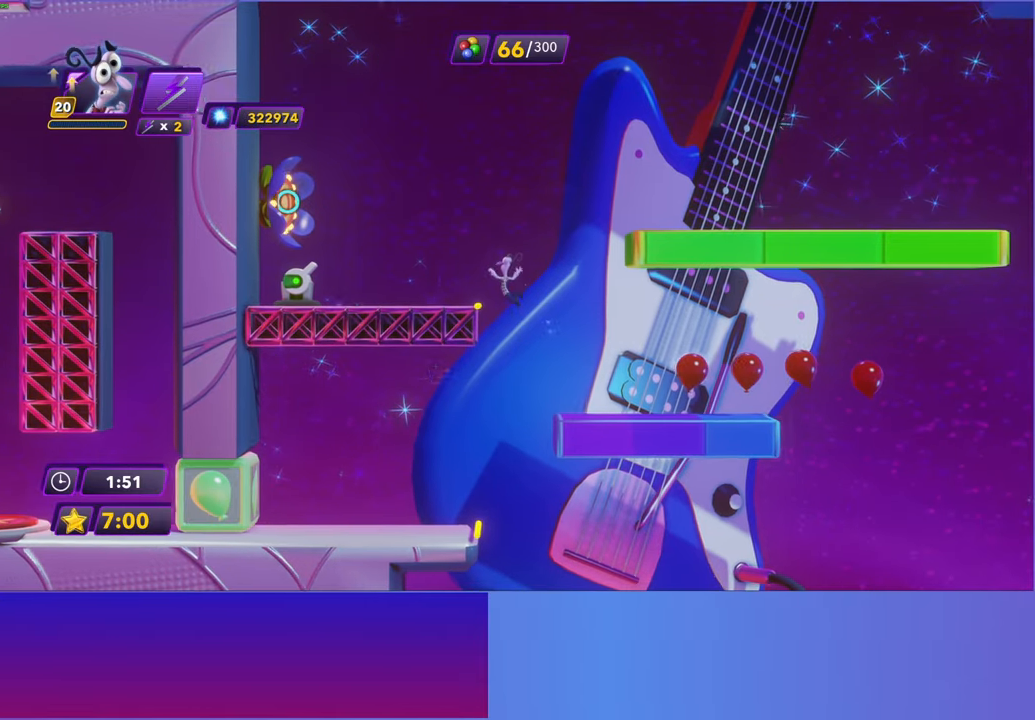
{"buttons": ["DPAD_LEFT"], "left_stick": "center", "events": []}
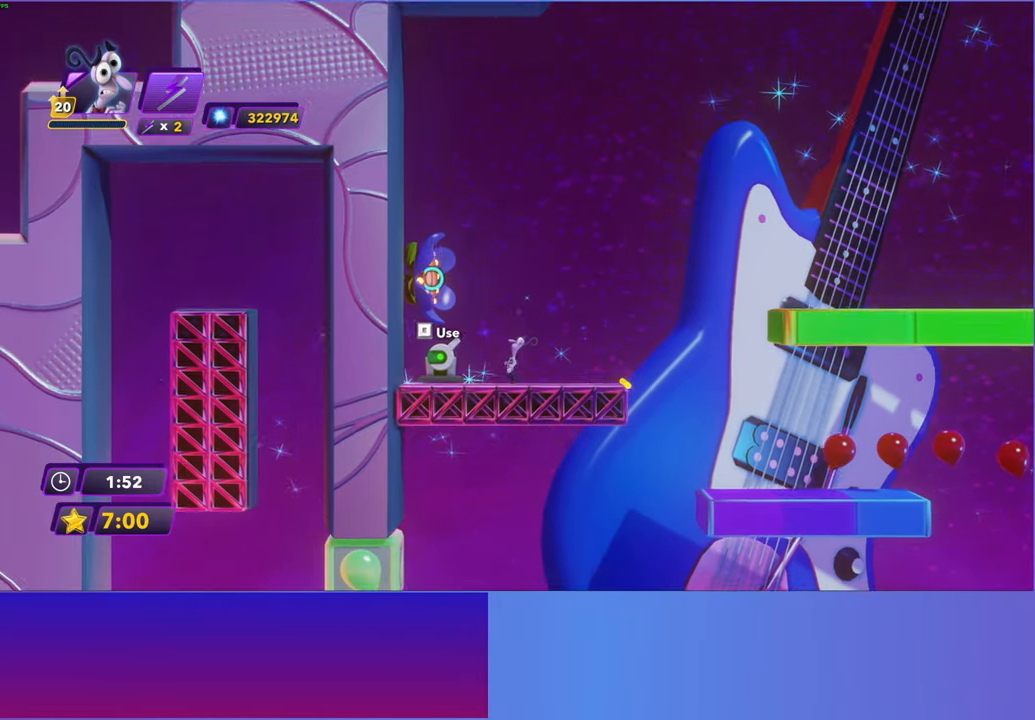
{"buttons": ["DPAD_RIGHT"], "left_stick": "center", "events": [[117, "X", "down"], [200, "DPAD_LEFT", "up"], [200, "X", "up"], [250, "DPAD_RIGHT", "down"]]}
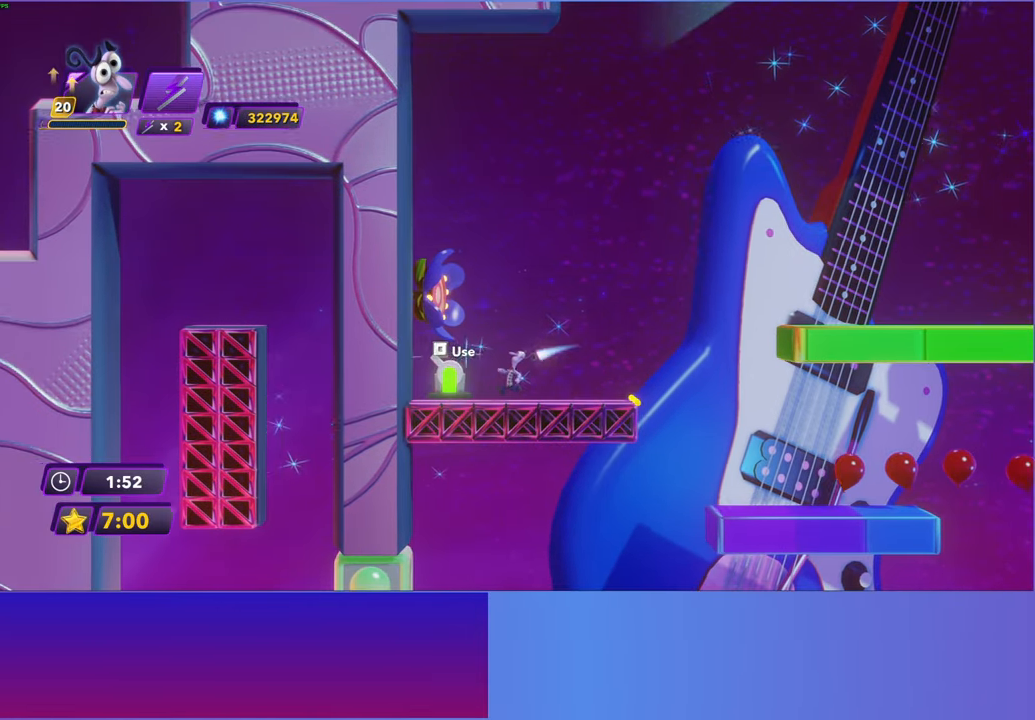
{"buttons": [], "left_stick": "center", "events": [[200, "DPAD_RIGHT", "up"]]}
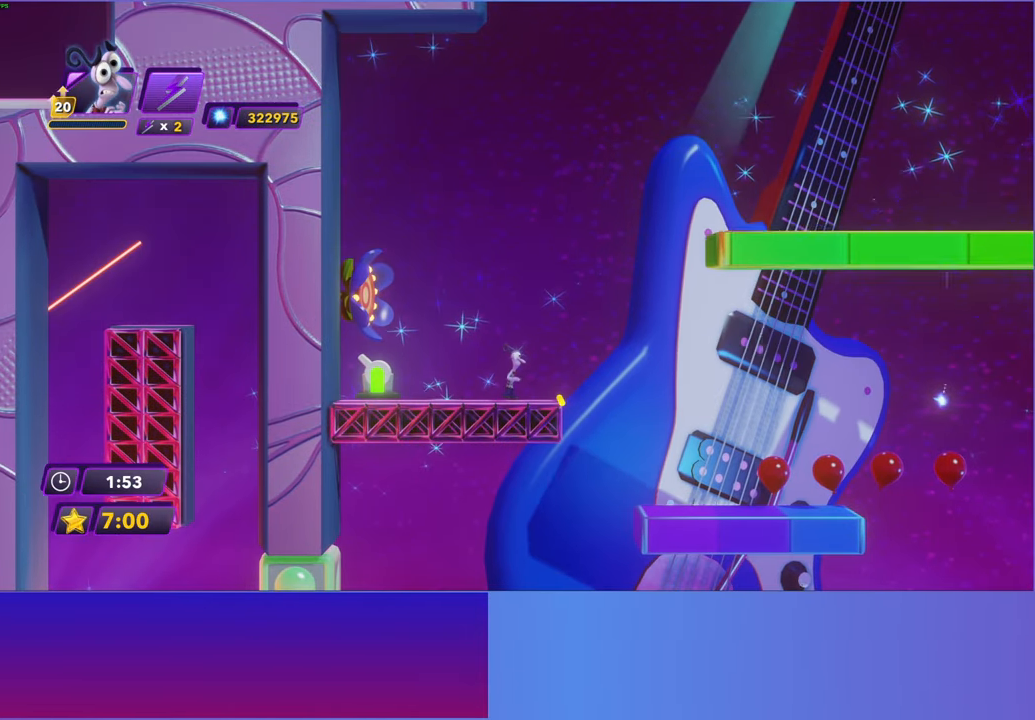
{"buttons": [], "left_stick": "center", "events": []}
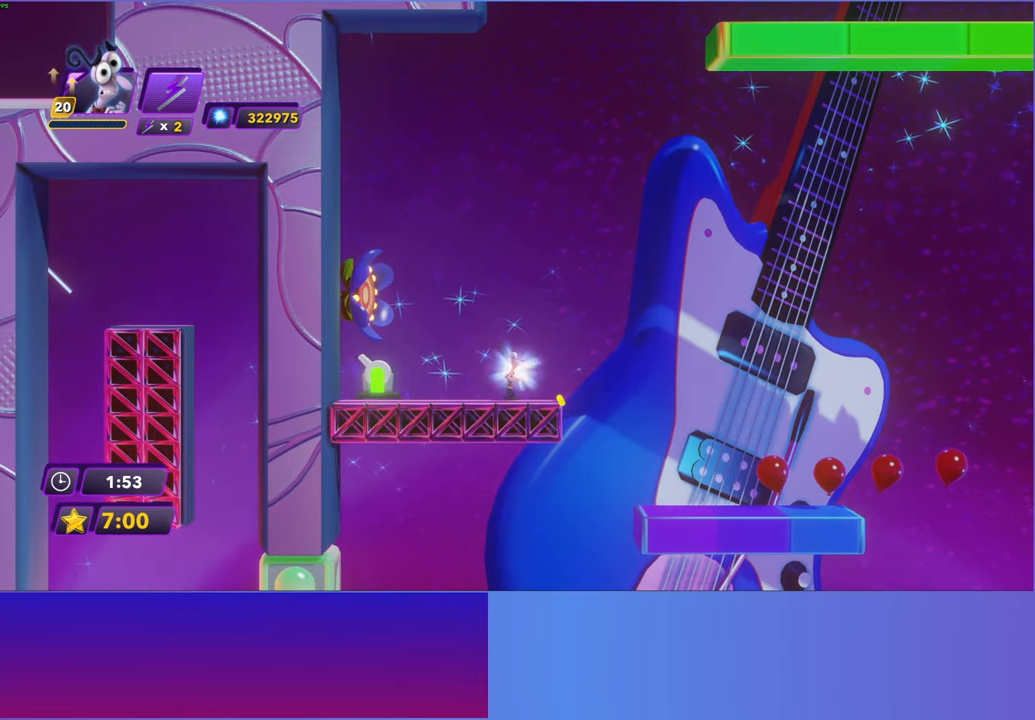
{"buttons": ["A", "DPAD_RIGHT"], "left_stick": "center", "events": [[300, "DPAD_RIGHT", "down"], [383, "A", "down"]]}